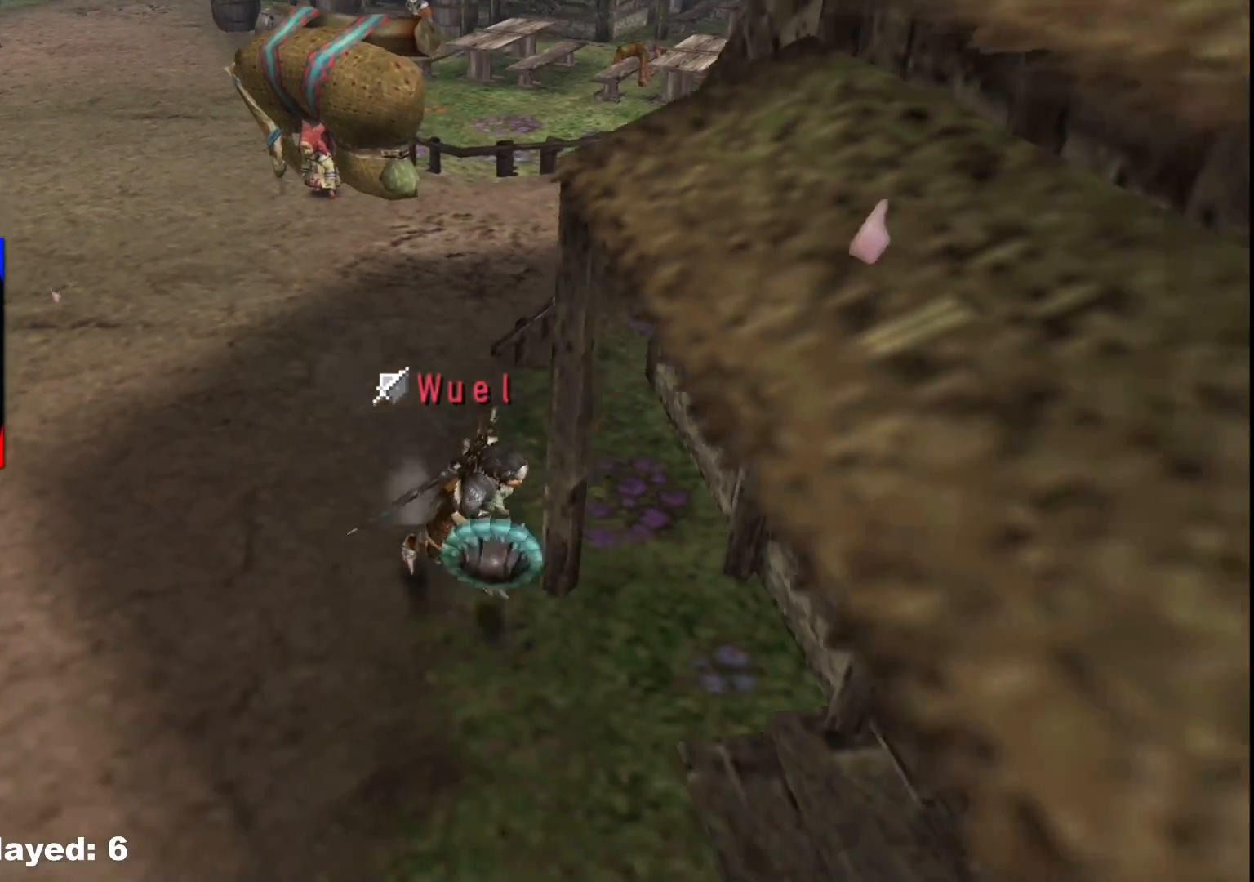
Gameplay with a controller (Xbox layout); each line is a JSON object with the inputs held at the frame after it. "events" lists button and stick changes between this image and that frame as [ms after this image, input, new state], when the widget could be followed in between. Not read: L2 L3 R3.
{"buttons": [], "left_stick": "up-left", "right_stick": "center", "events": [[100, "X", "up"], [150, "left_stick", "up-right"], [167, "X", "down"], [250, "left_stick", "up"], [267, "R1", "up"], [267, "X", "up"], [383, "left_stick", "up-left"]]}
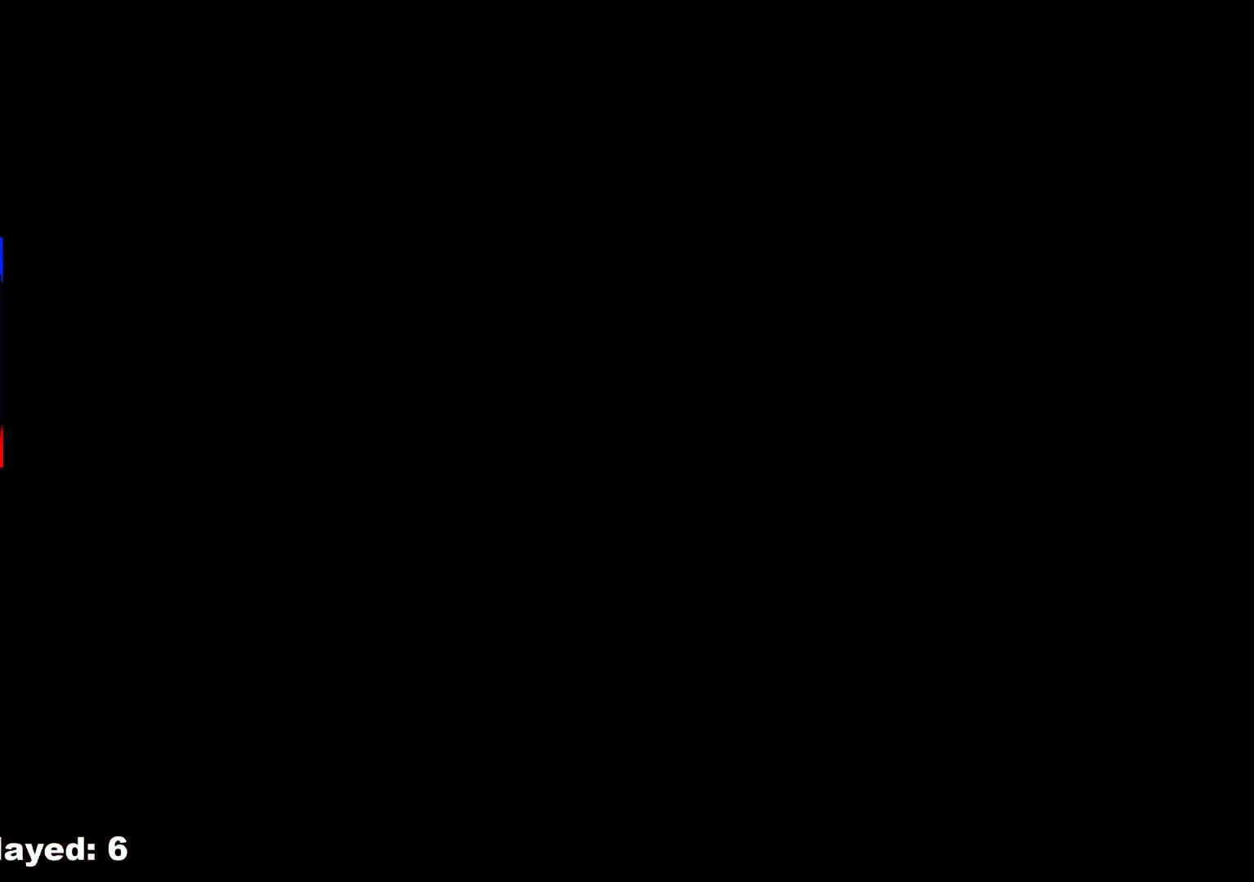
{"buttons": [], "left_stick": "up-left", "right_stick": "center", "events": []}
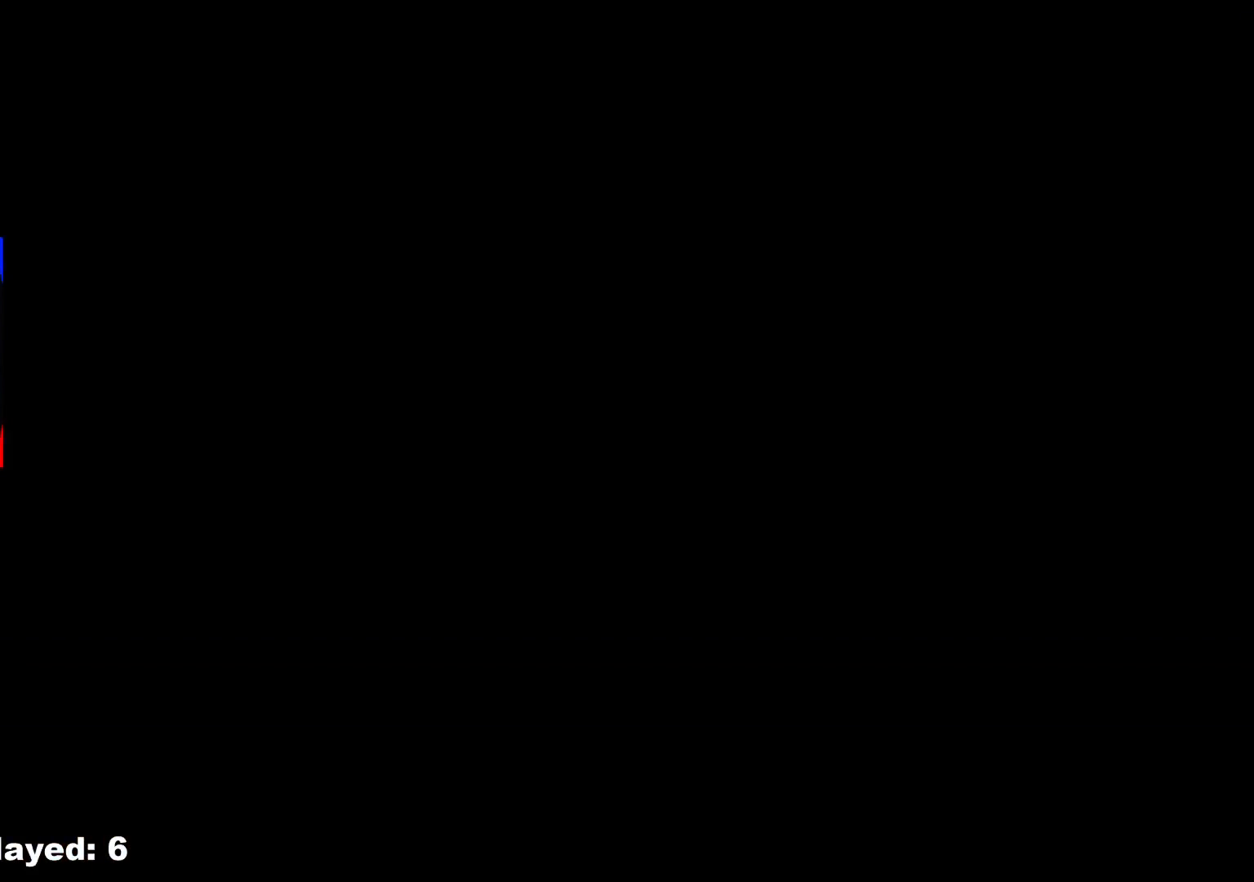
{"buttons": [], "left_stick": "up-left", "right_stick": "center", "events": []}
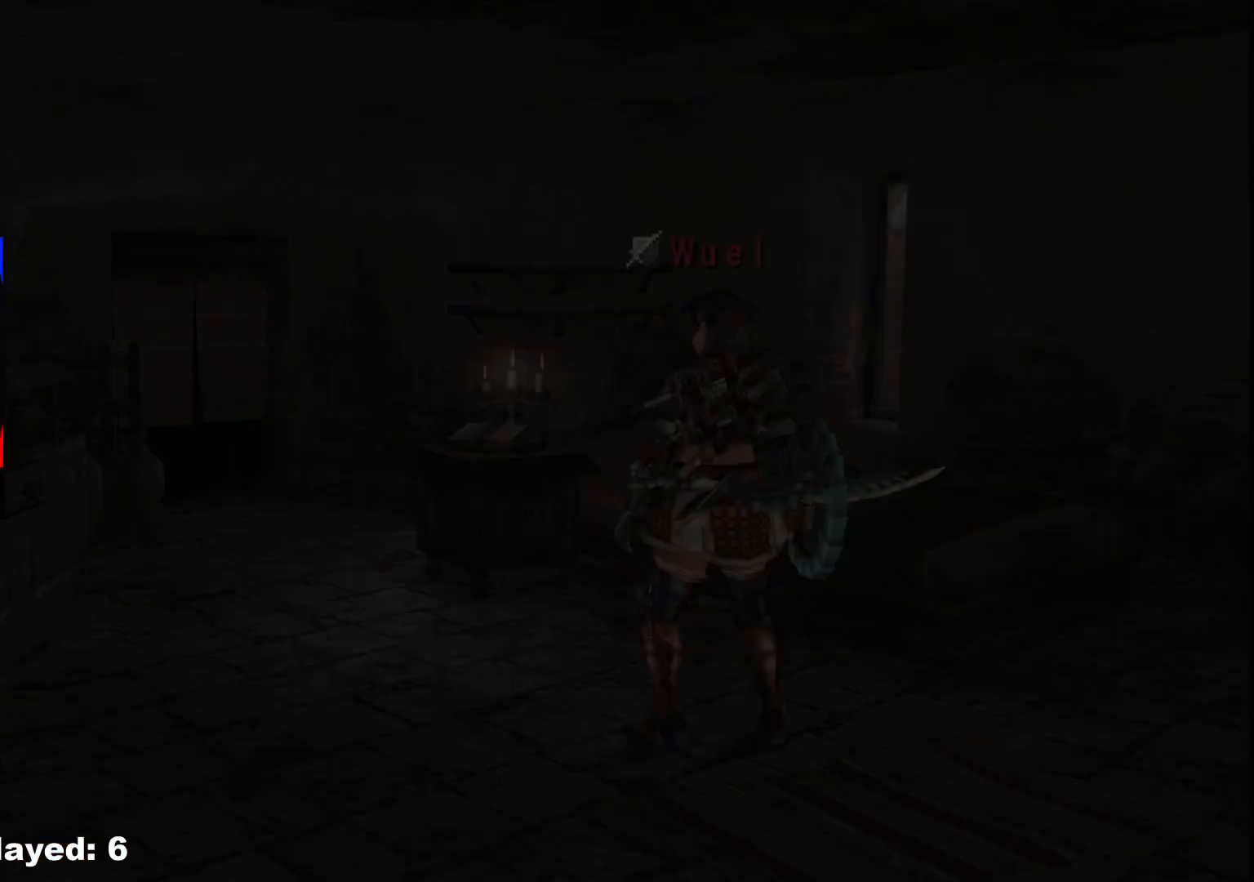
{"buttons": [], "left_stick": "left", "right_stick": "center"}
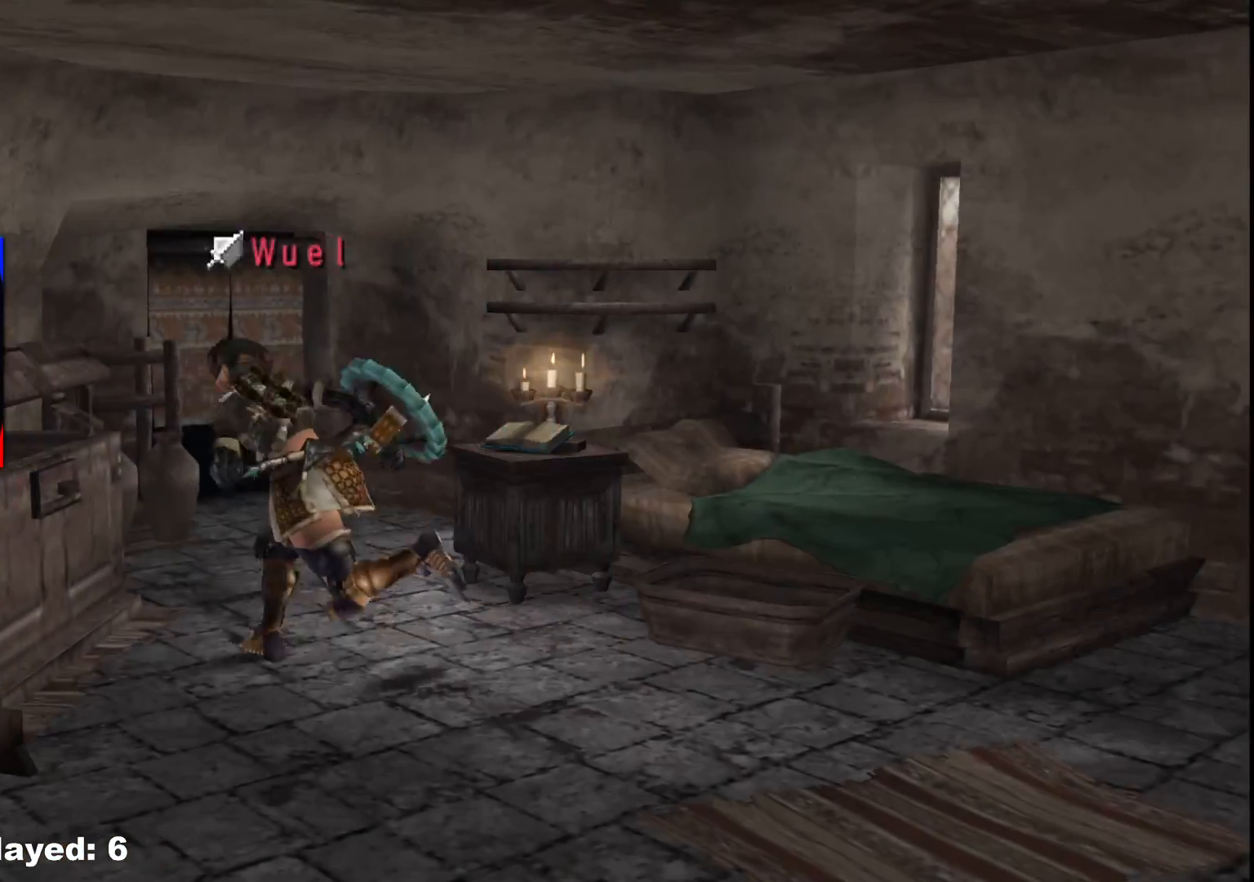
{"buttons": [], "left_stick": "left", "right_stick": "center", "events": [[250, "X", "down"], [367, "X", "up"]]}
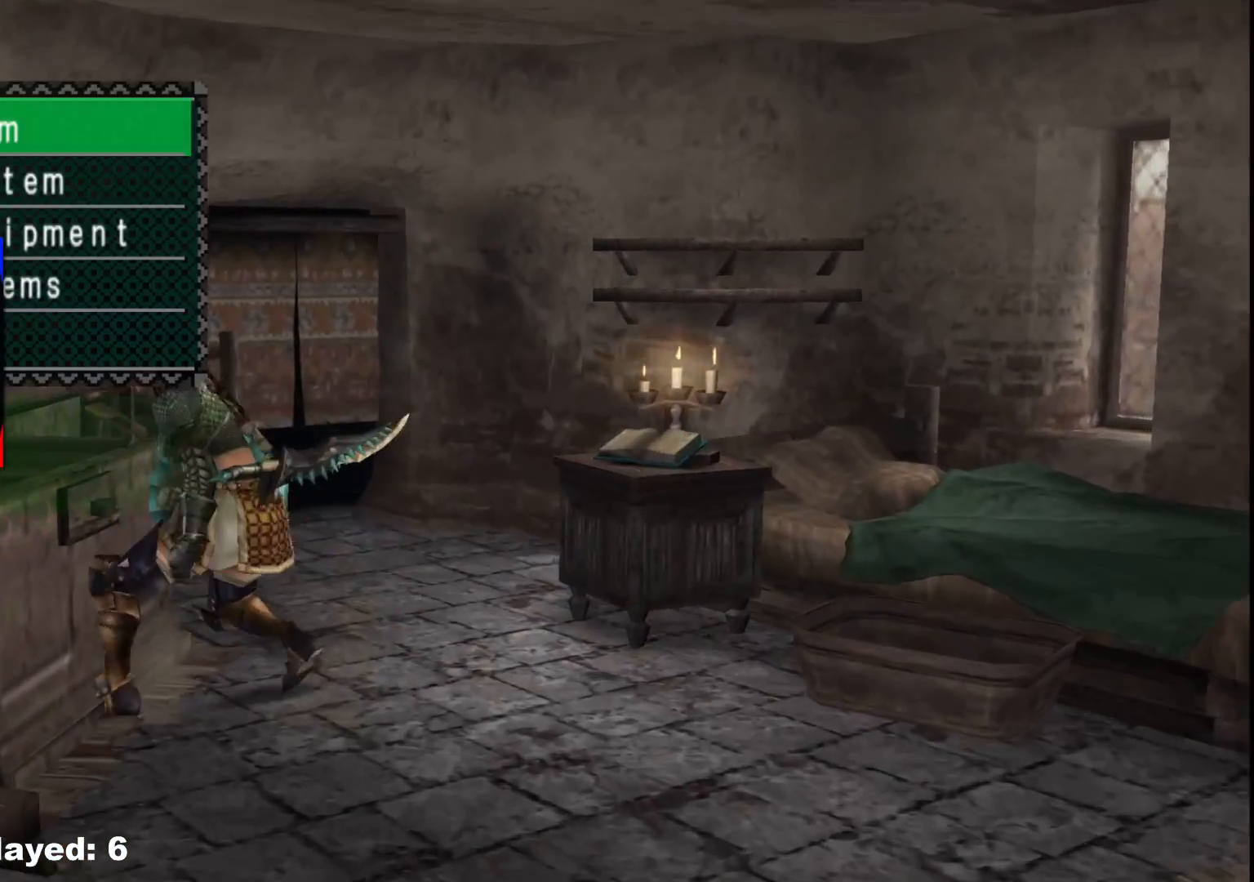
{"buttons": ["DPAD_DOWN"], "left_stick": "center", "right_stick": "center", "events": [[117, "left_stick", "center"], [250, "DPAD_DOWN", "down"], [333, "DPAD_DOWN", "up"], [417, "DPAD_DOWN", "down"]]}
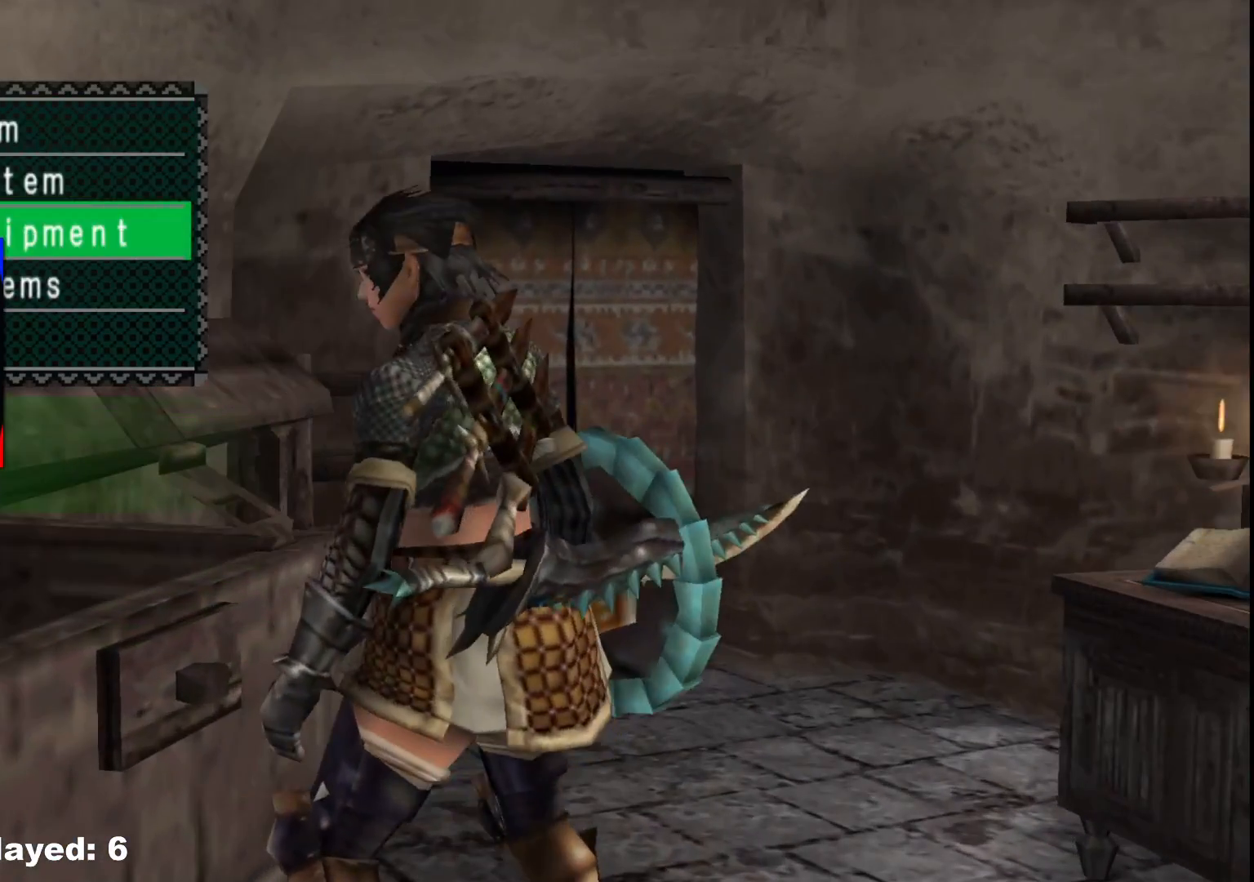
{"buttons": [], "left_stick": "center", "right_stick": "center", "events": [[17, "DPAD_DOWN", "up"], [50, "A", "down"], [167, "A", "up"]]}
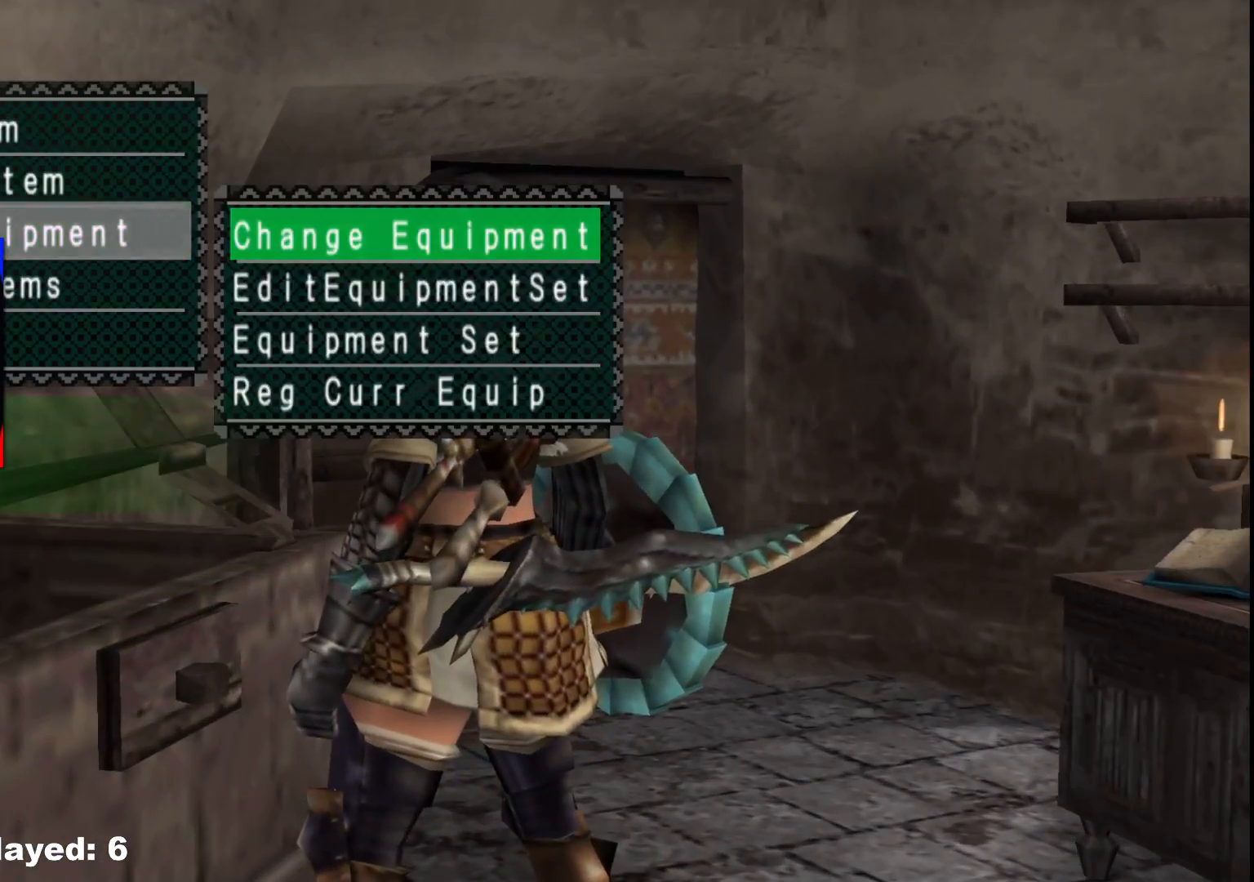
{"buttons": [], "left_stick": "center", "right_stick": "center", "events": [[83, "A", "down"], [183, "A", "up"]]}
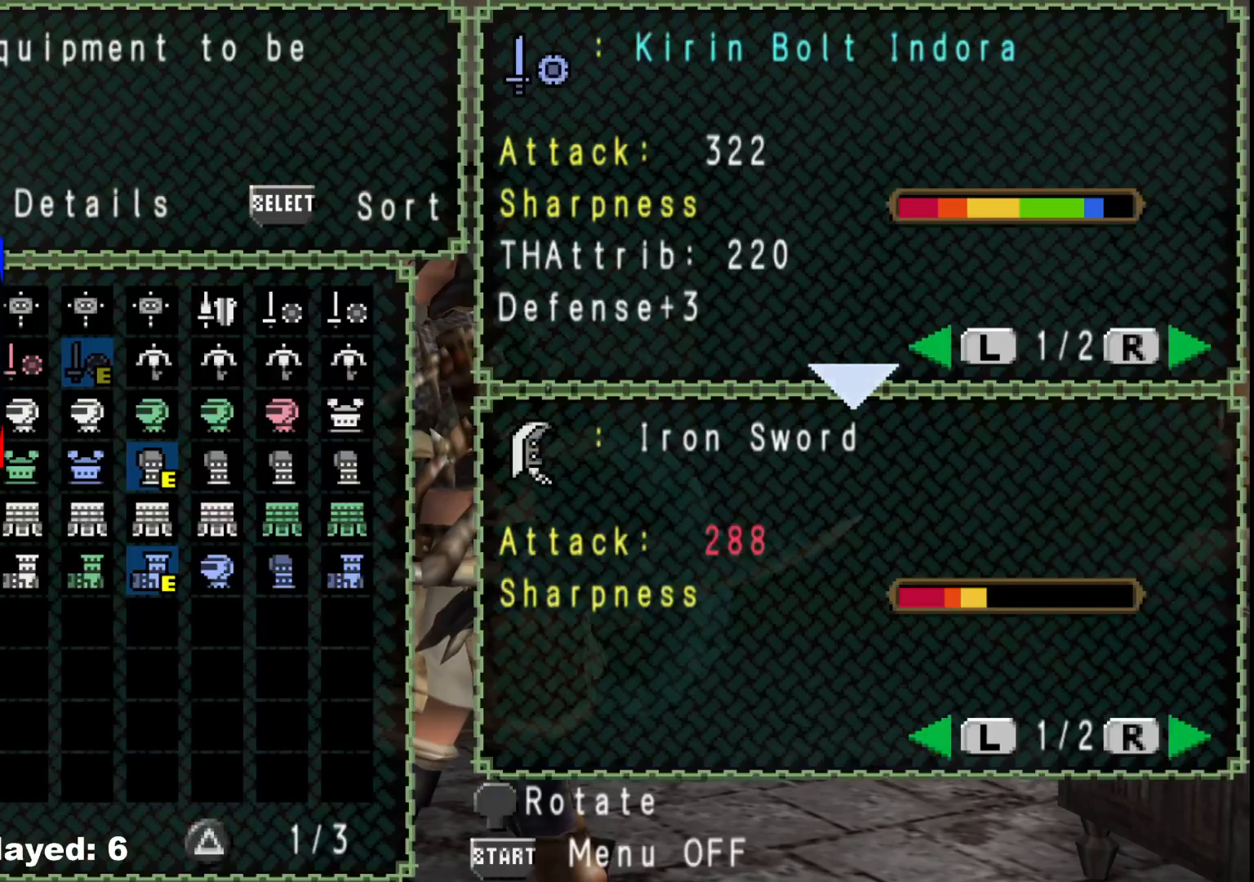
{"buttons": [], "left_stick": "center", "right_stick": "center", "events": [[283, "B", "down"], [383, "B", "up"]]}
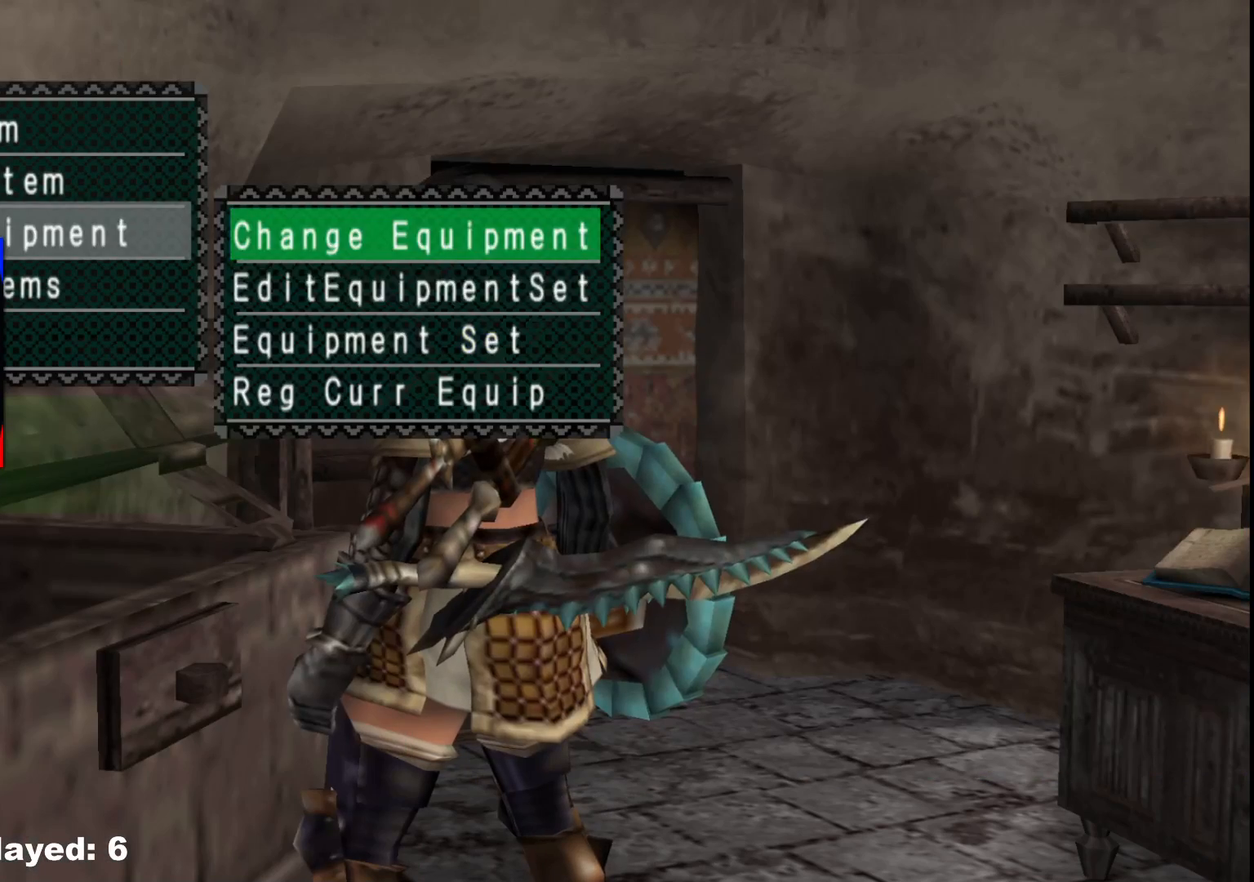
{"buttons": [], "left_stick": "center", "right_stick": "center", "events": [[67, "DPAD_DOWN", "down"], [150, "DPAD_DOWN", "up"], [250, "DPAD_DOWN", "down"], [300, "DPAD_DOWN", "up"]]}
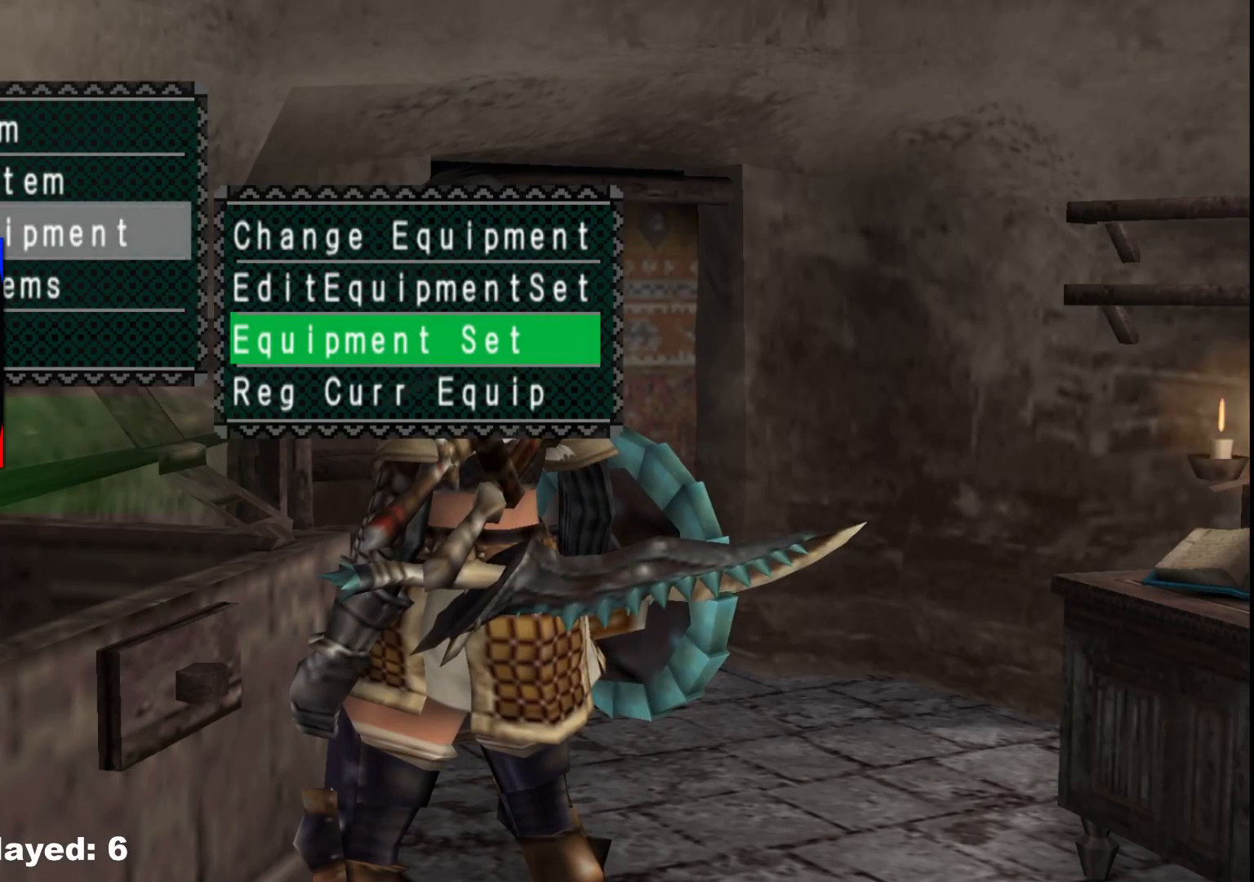
{"buttons": ["DPAD_RIGHT"], "left_stick": "center", "right_stick": "center", "events": [[17, "A", "down"], [133, "A", "up"], [250, "DPAD_RIGHT", "down"], [267, "DPAD_RIGHT", "up"], [467, "DPAD_RIGHT", "down"]]}
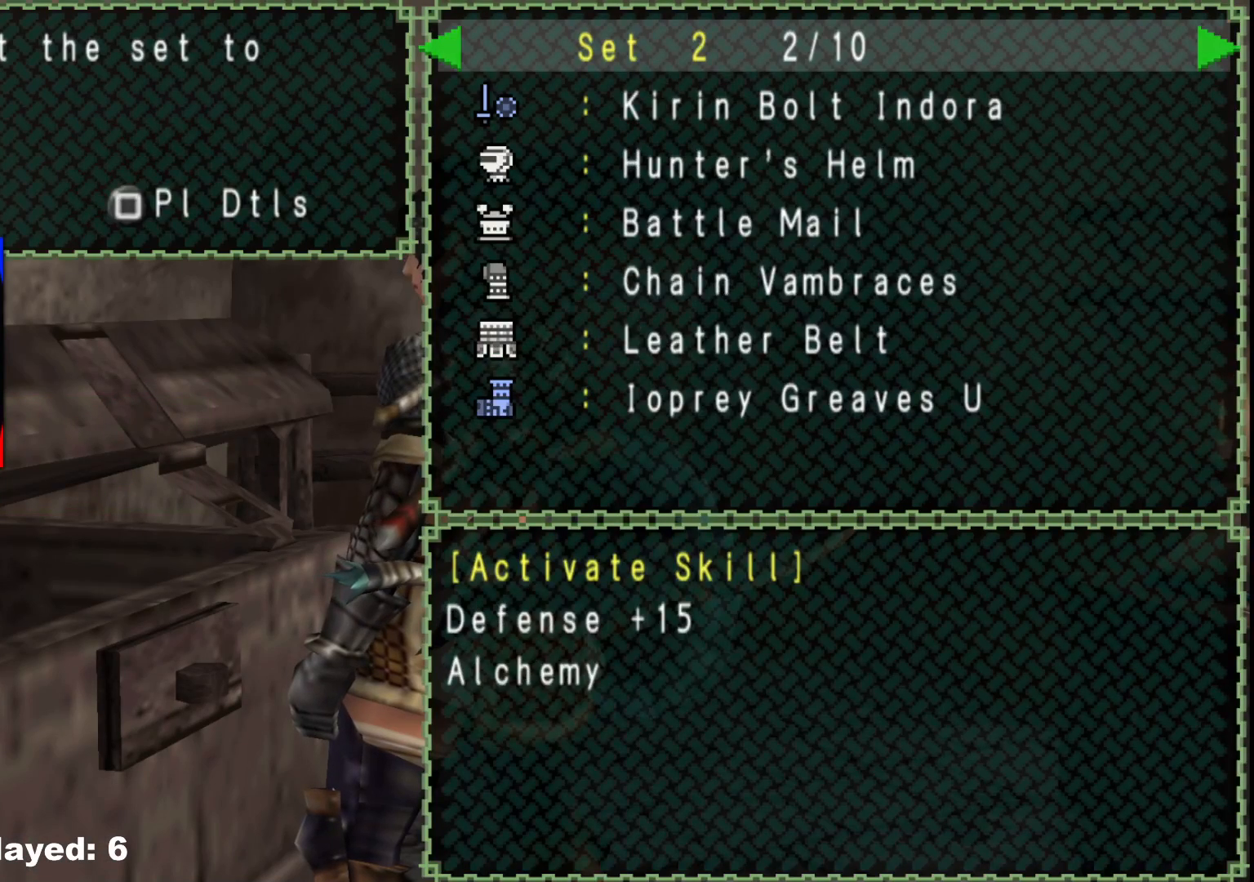
{"buttons": [], "left_stick": "center", "right_stick": "center", "events": [[33, "DPAD_RIGHT", "up"], [117, "DPAD_RIGHT", "down"], [200, "DPAD_RIGHT", "up"]]}
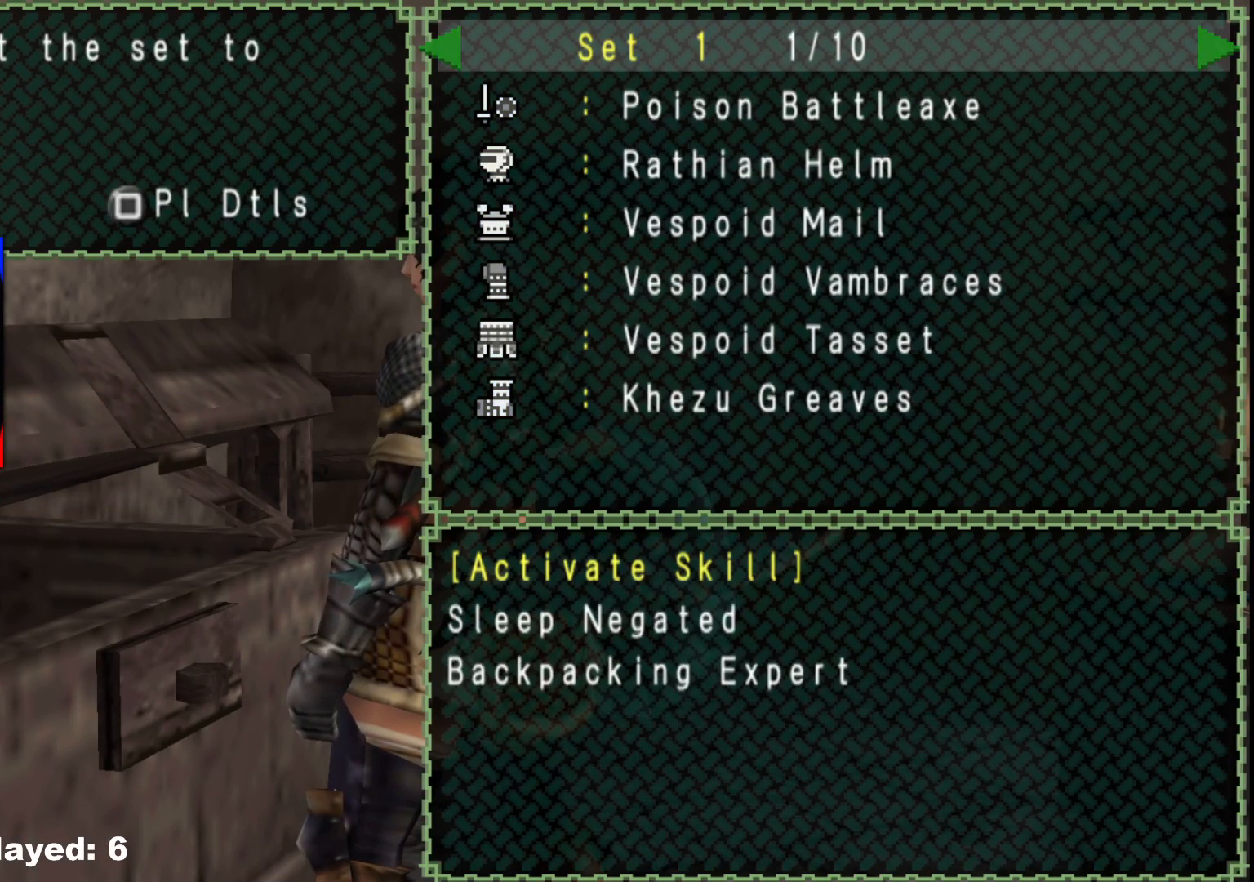
{"buttons": [], "left_stick": "center", "right_stick": "center", "events": []}
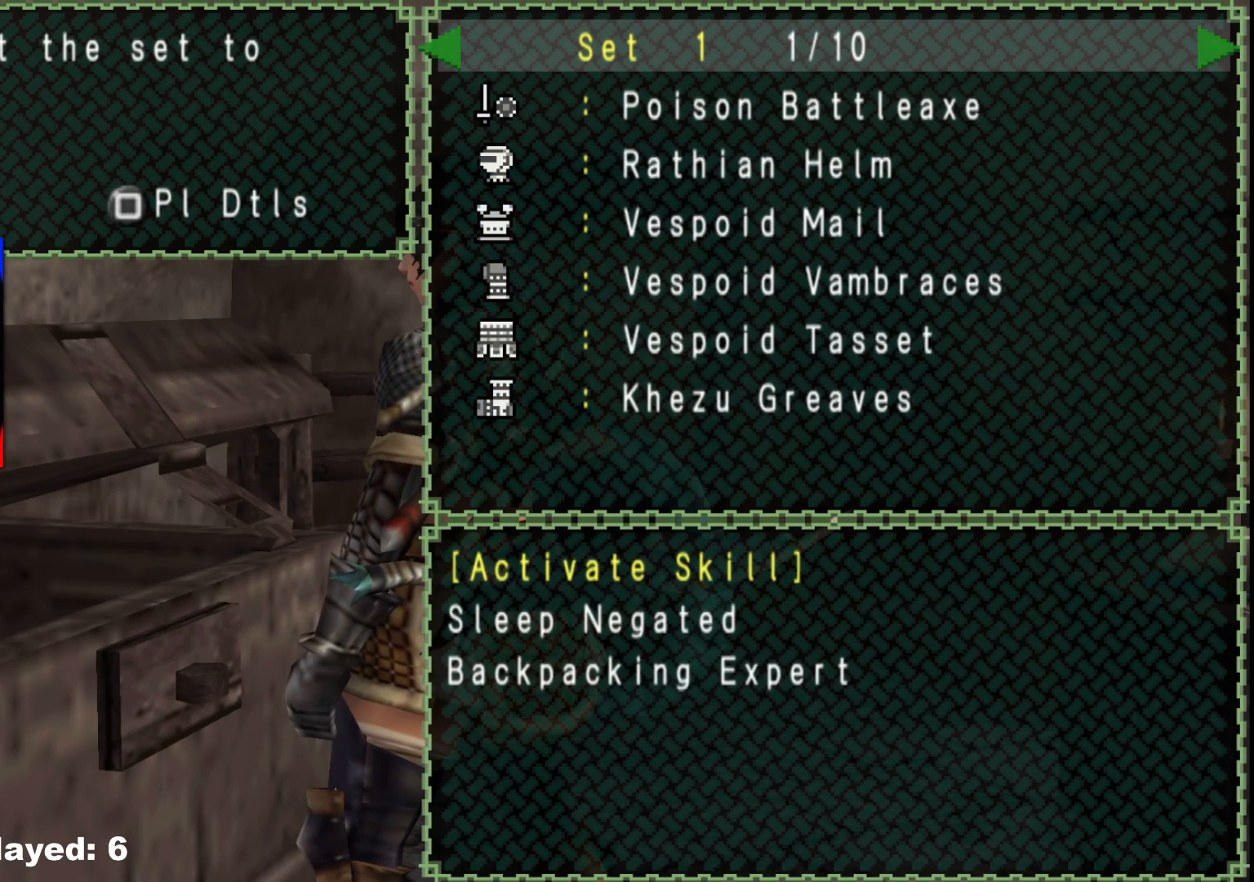
{"buttons": ["DPAD_LEFT"], "left_stick": "center", "right_stick": "center", "events": [[67, "DPAD_RIGHT", "down"], [150, "DPAD_RIGHT", "up"], [333, "DPAD_LEFT", "down"], [367, "DPAD_LEFT", "up"], [467, "DPAD_LEFT", "down"]]}
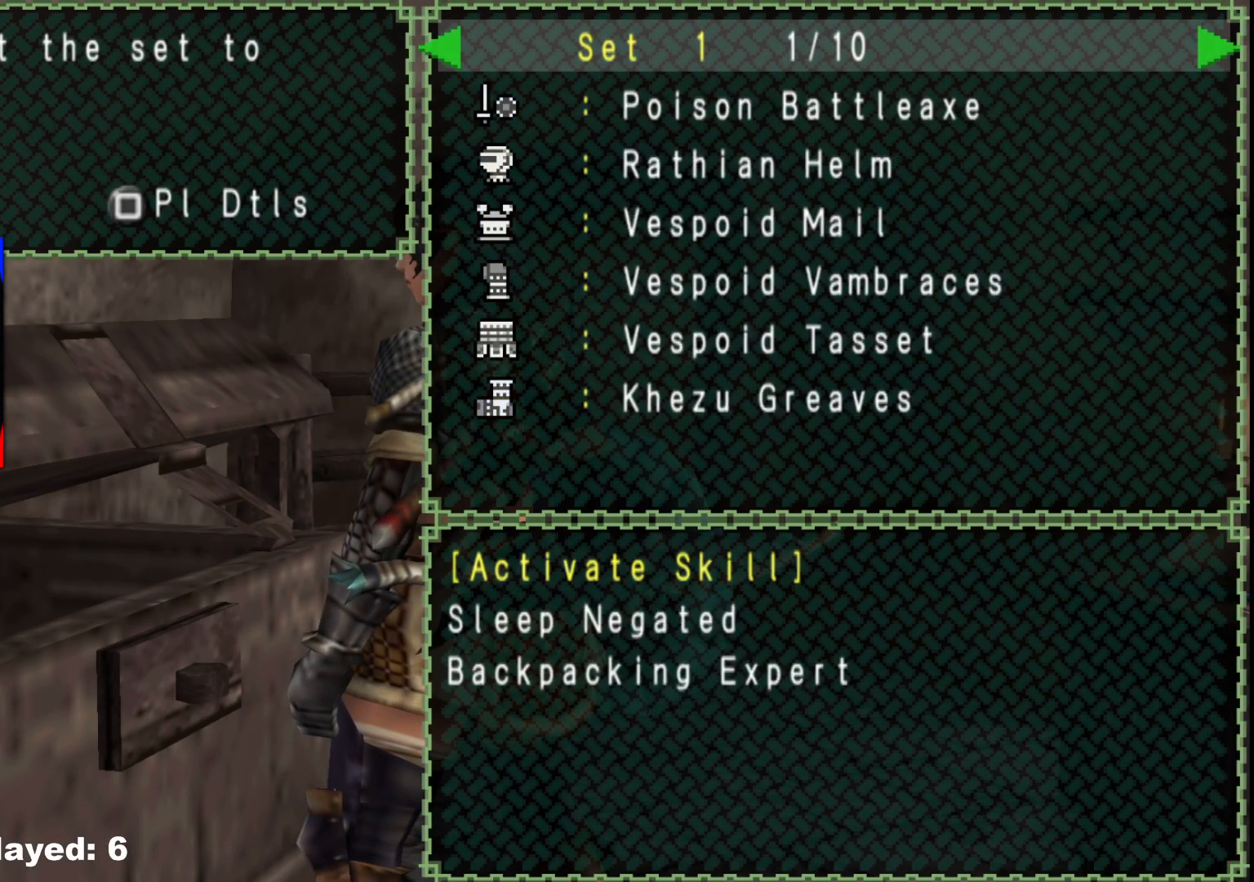
{"buttons": [], "left_stick": "center", "right_stick": "center", "events": [[67, "DPAD_LEFT", "up"], [200, "DPAD_LEFT", "down"], [283, "DPAD_LEFT", "up"]]}
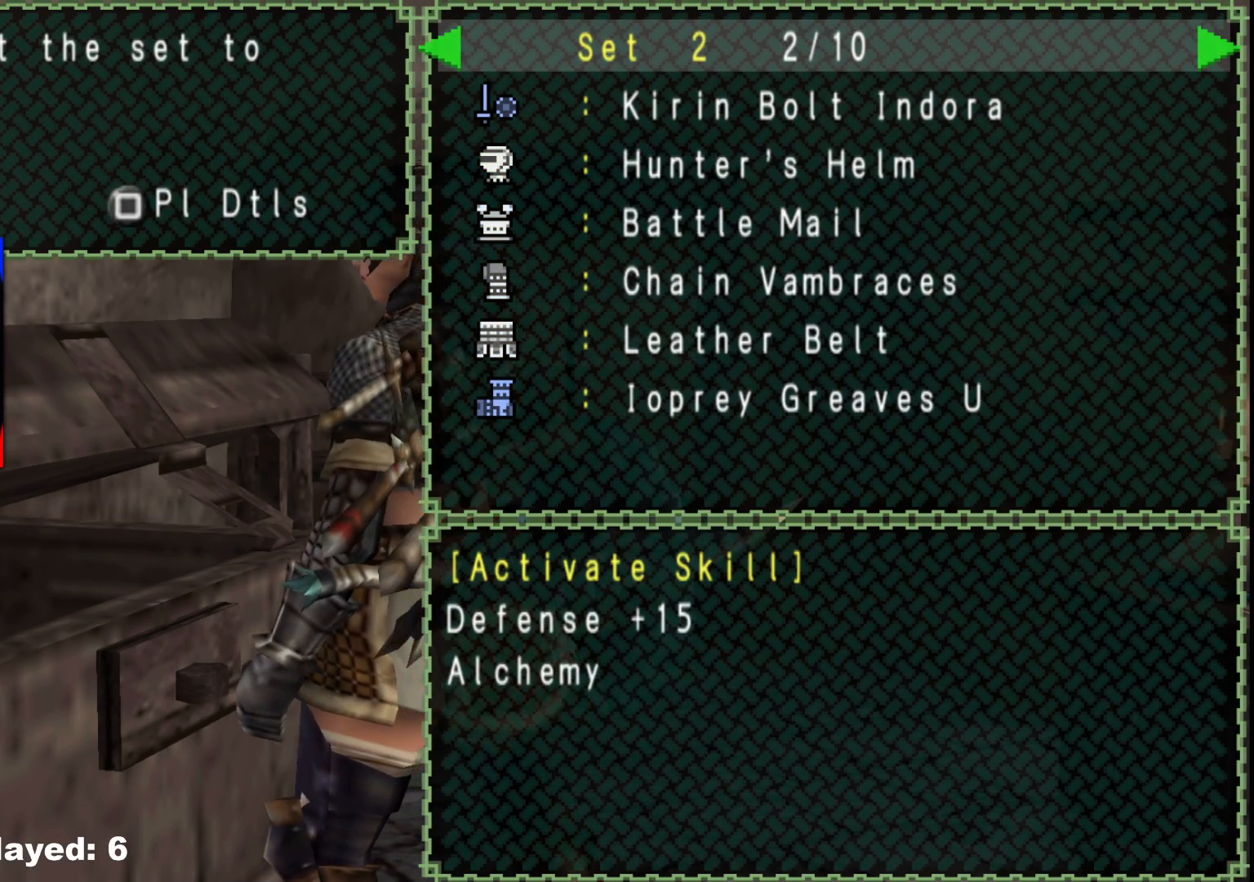
{"buttons": [], "left_stick": "center", "right_stick": "center", "events": [[167, "DPAD_RIGHT", "down"], [233, "DPAD_RIGHT", "up"]]}
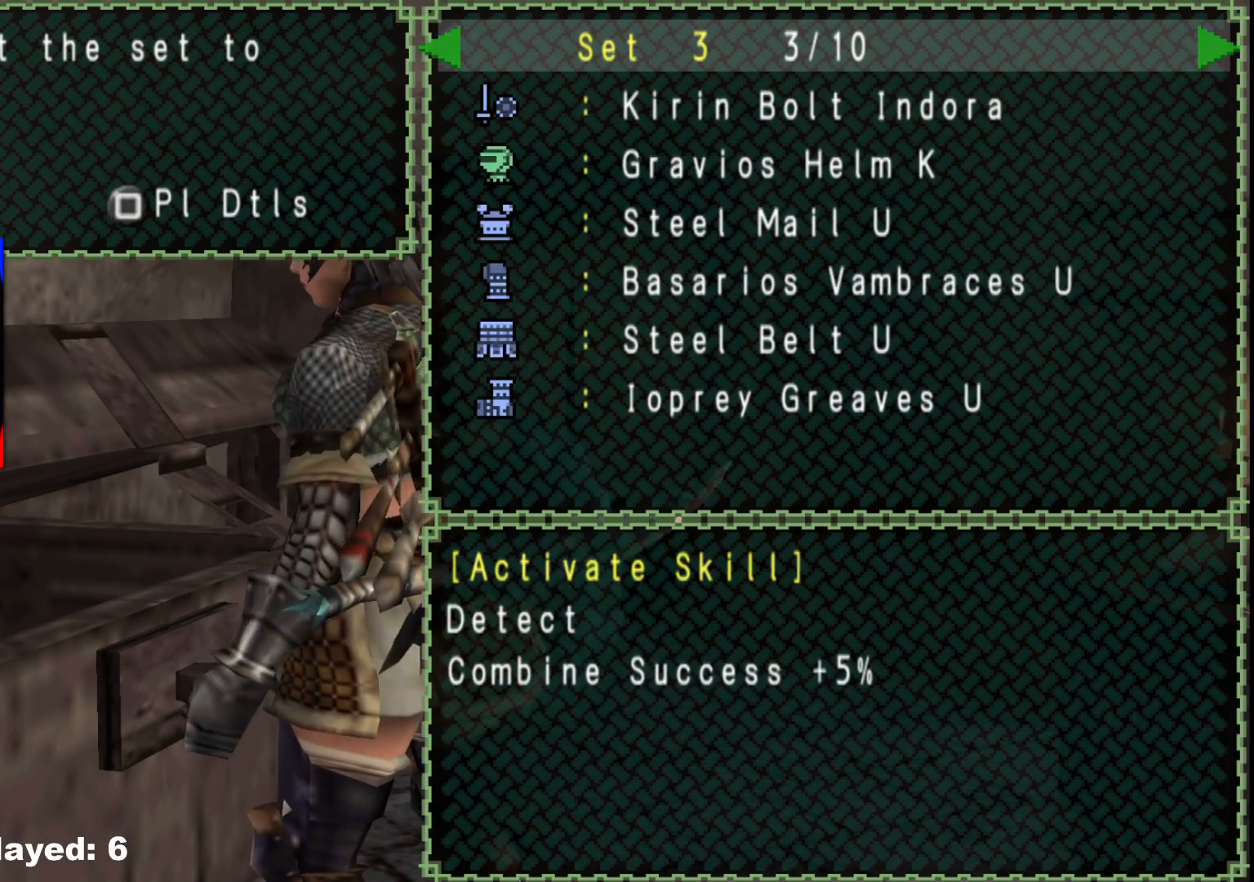
{"buttons": ["A"], "left_stick": "center", "right_stick": "center", "events": [[483, "A", "down"]]}
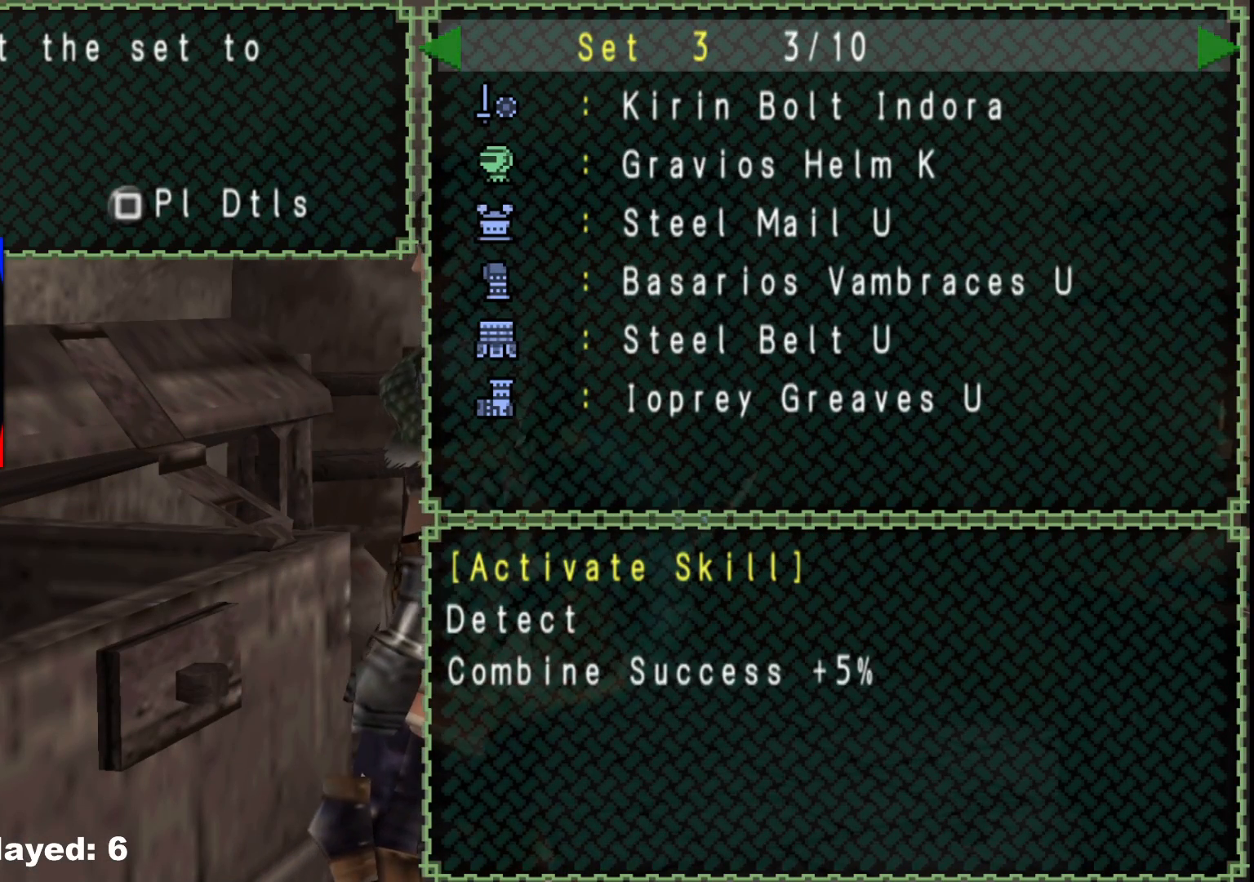
{"buttons": [], "left_stick": "center", "right_stick": "center", "events": [[100, "A", "up"], [183, "A", "down"], [267, "A", "up"], [350, "A", "down"], [433, "A", "up"]]}
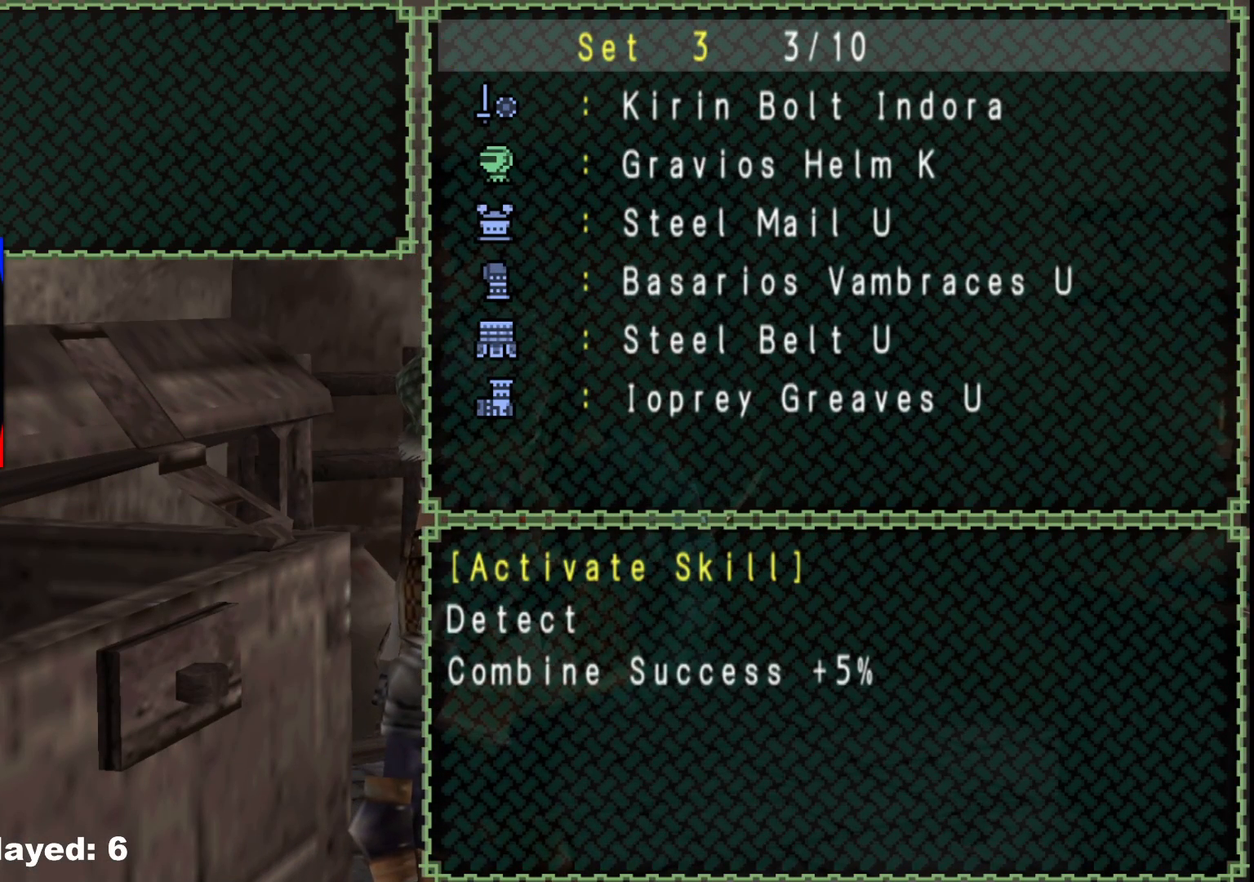
{"buttons": [], "left_stick": "center", "right_stick": "center", "events": []}
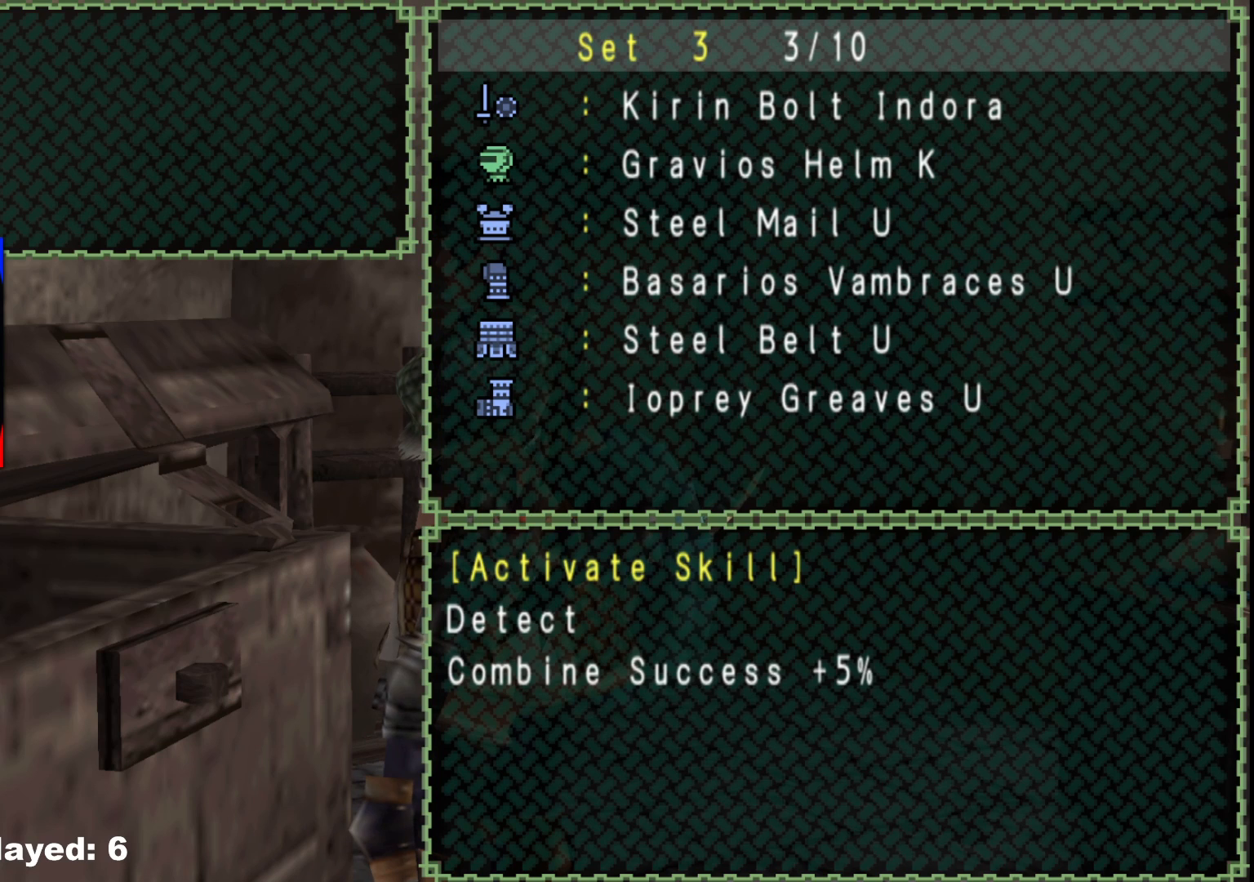
{"buttons": [], "left_stick": "center", "right_stick": "center", "events": []}
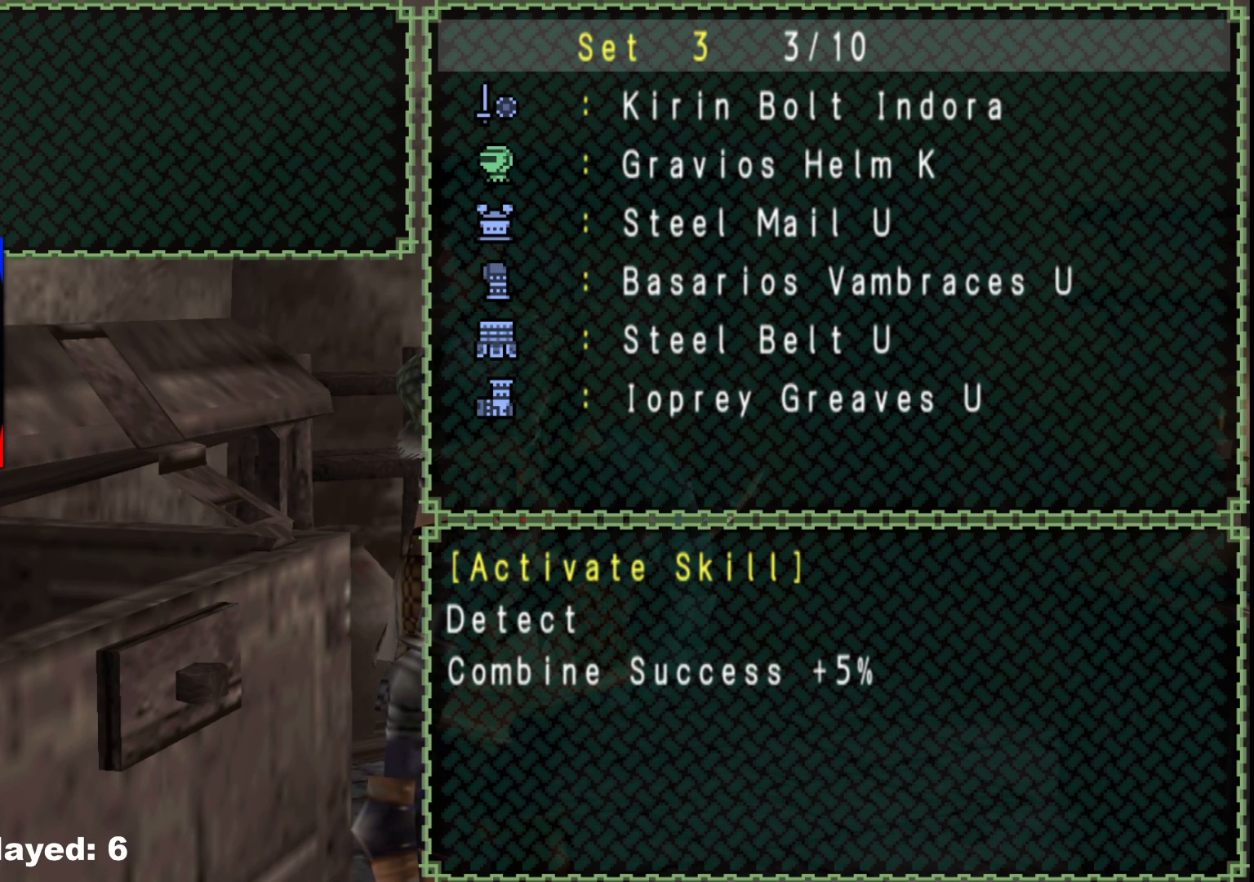
{"buttons": [], "left_stick": "center", "right_stick": "center", "events": []}
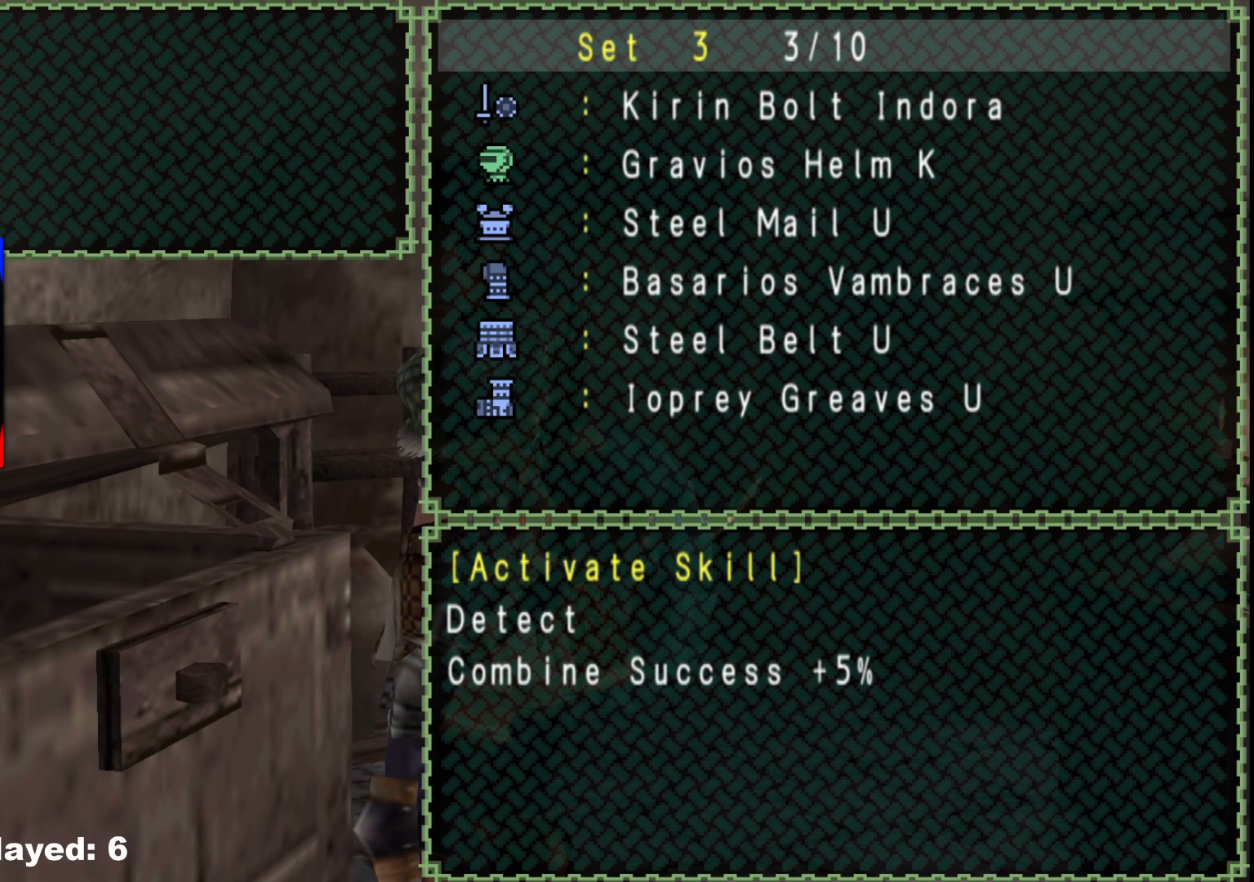
{"buttons": [], "left_stick": "center", "right_stick": "center", "events": []}
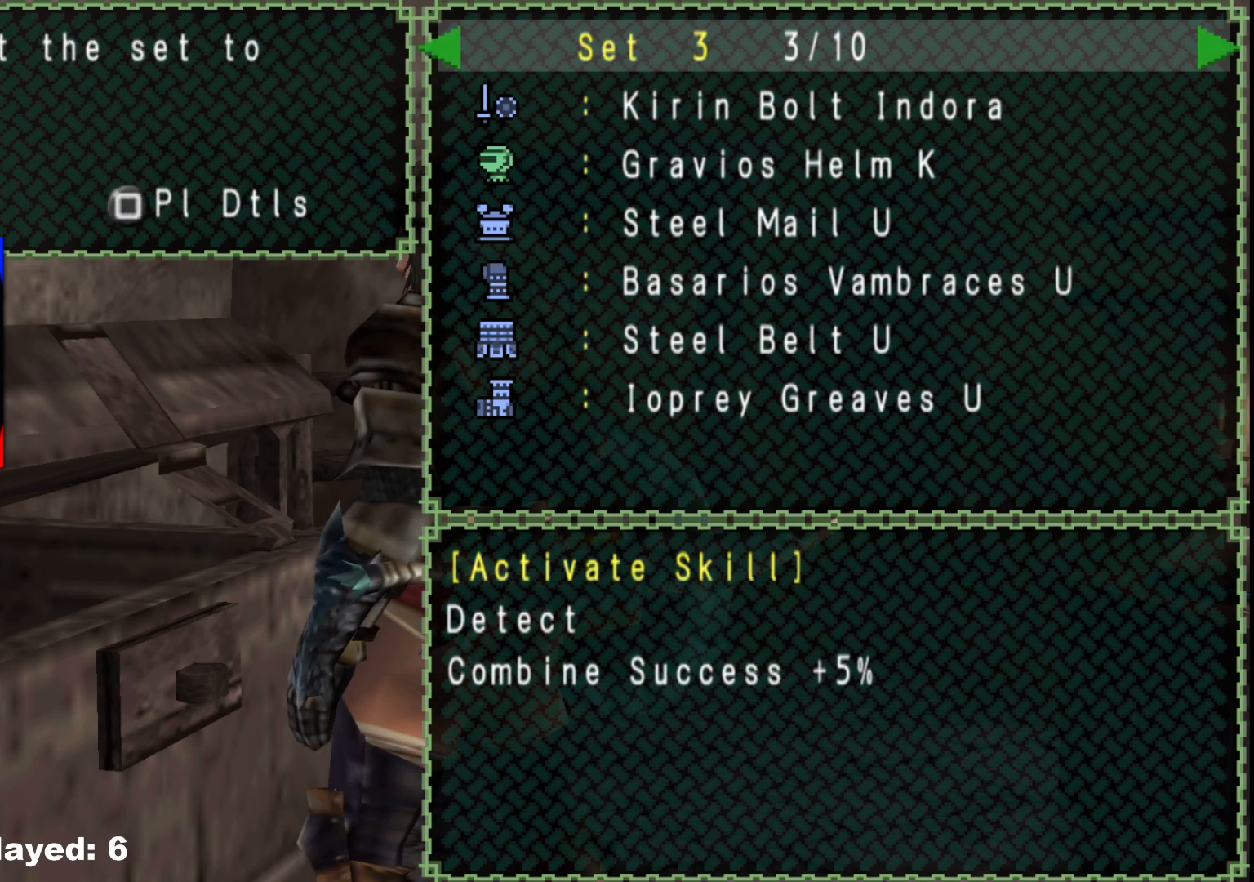
{"buttons": [], "left_stick": "center", "right_stick": "center", "events": [[267, "A", "down"], [350, "A", "up"]]}
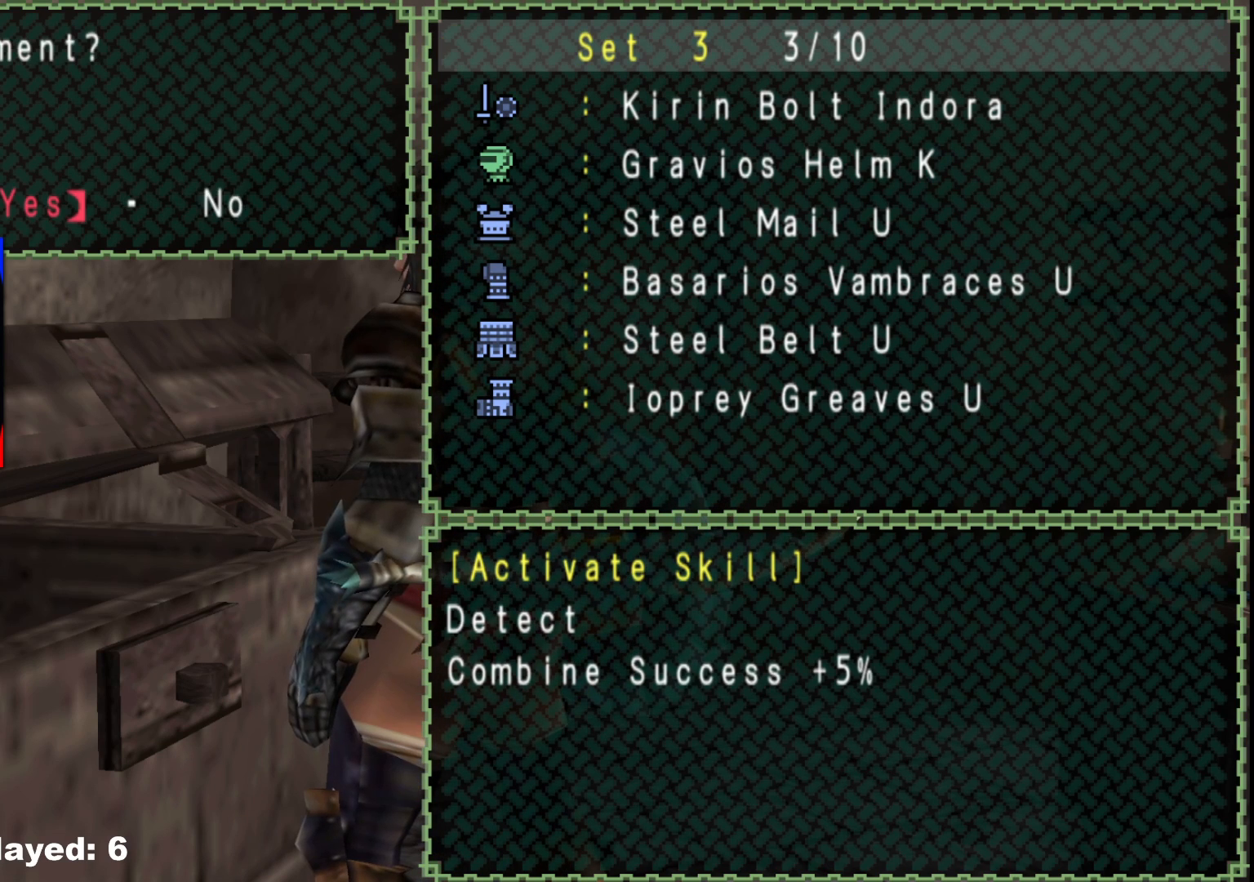
{"buttons": [], "left_stick": "center", "right_stick": "center", "events": [[133, "B", "down"], [217, "B", "up"], [400, "B", "down"], [483, "B", "up"]]}
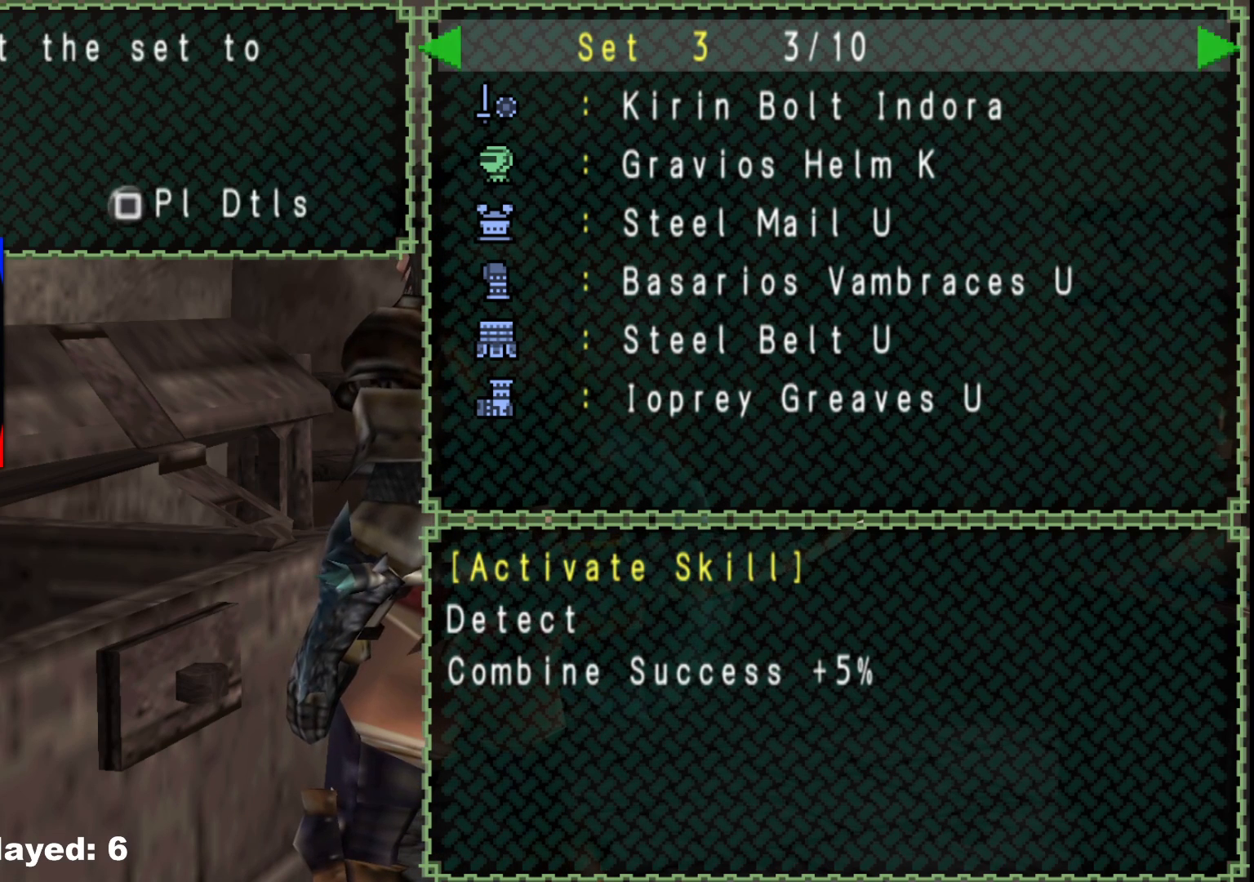
{"buttons": [], "left_stick": "center", "right_stick": "center", "events": [[250, "B", "down"], [367, "B", "up"]]}
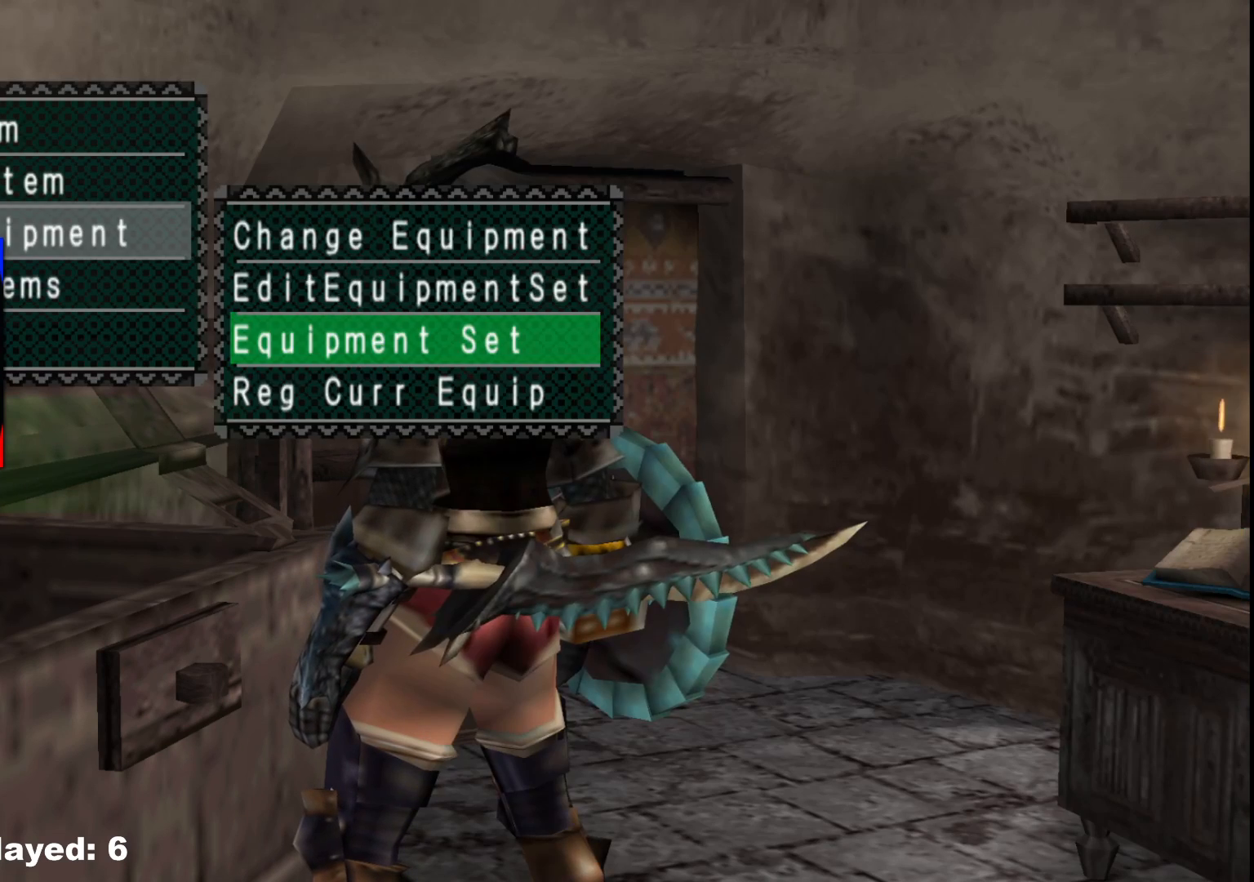
{"buttons": ["B"], "left_stick": "center", "right_stick": "center", "events": [[467, "B", "down"]]}
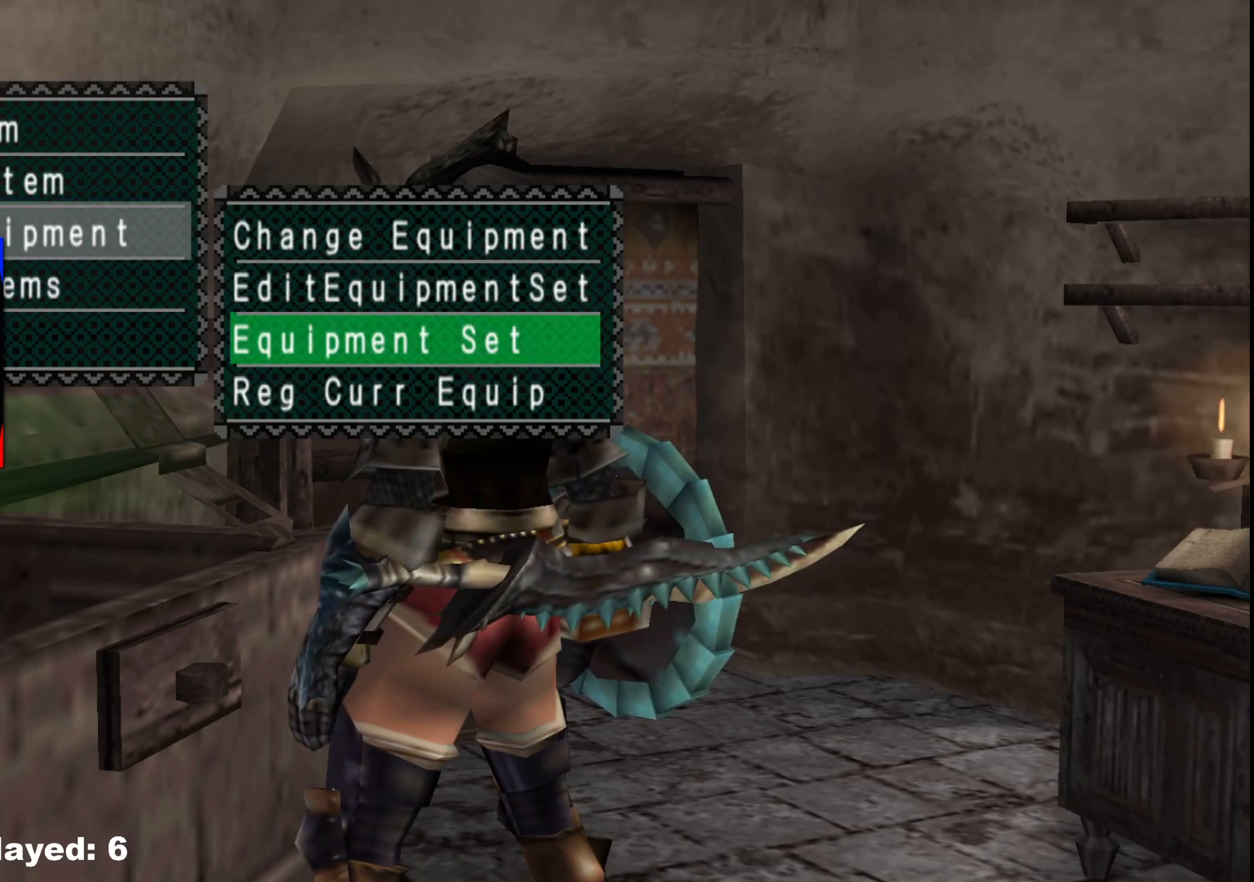
{"buttons": [], "left_stick": "center", "right_stick": "center", "events": [[50, "B", "up"], [333, "A", "down"], [450, "A", "up"]]}
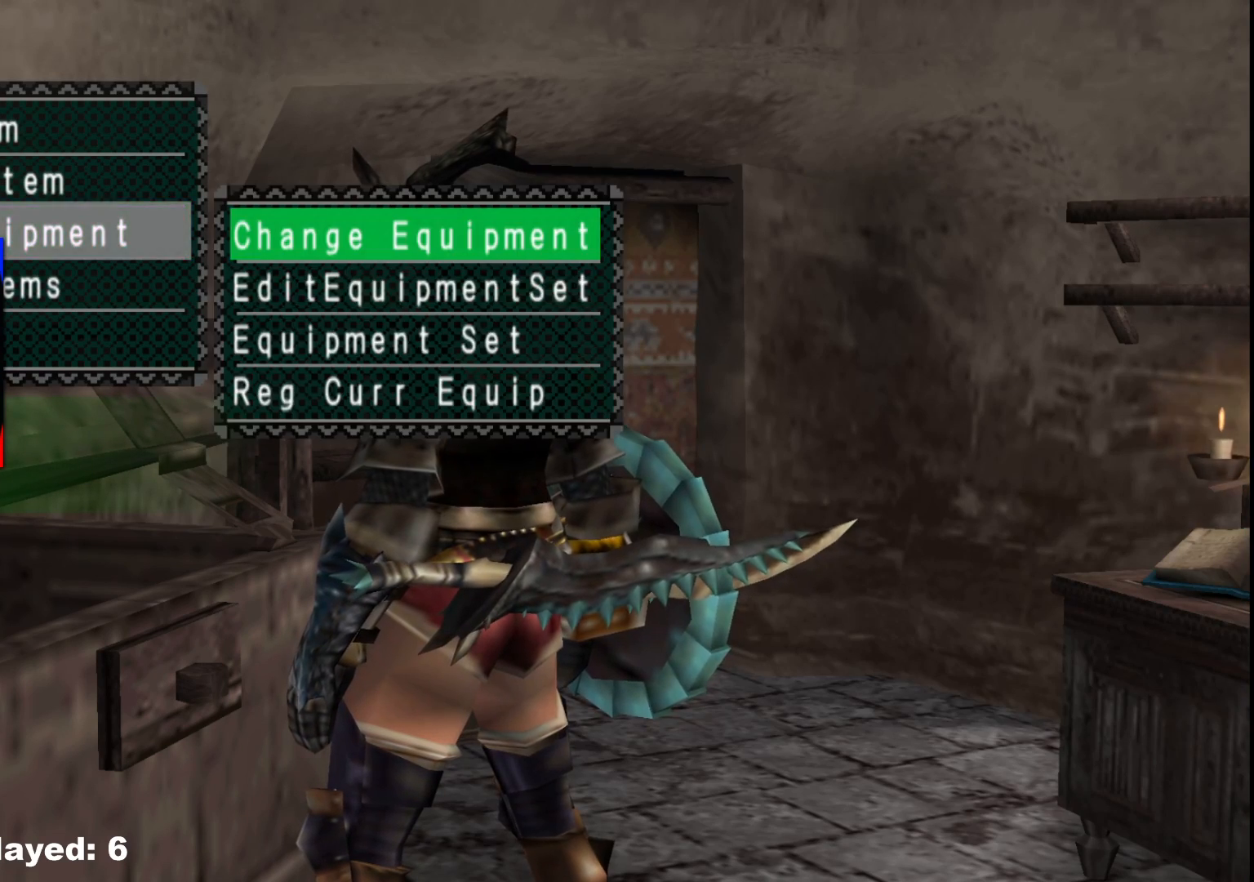
{"buttons": [], "left_stick": "center", "right_stick": "center", "events": [[183, "A", "down"], [283, "A", "up"]]}
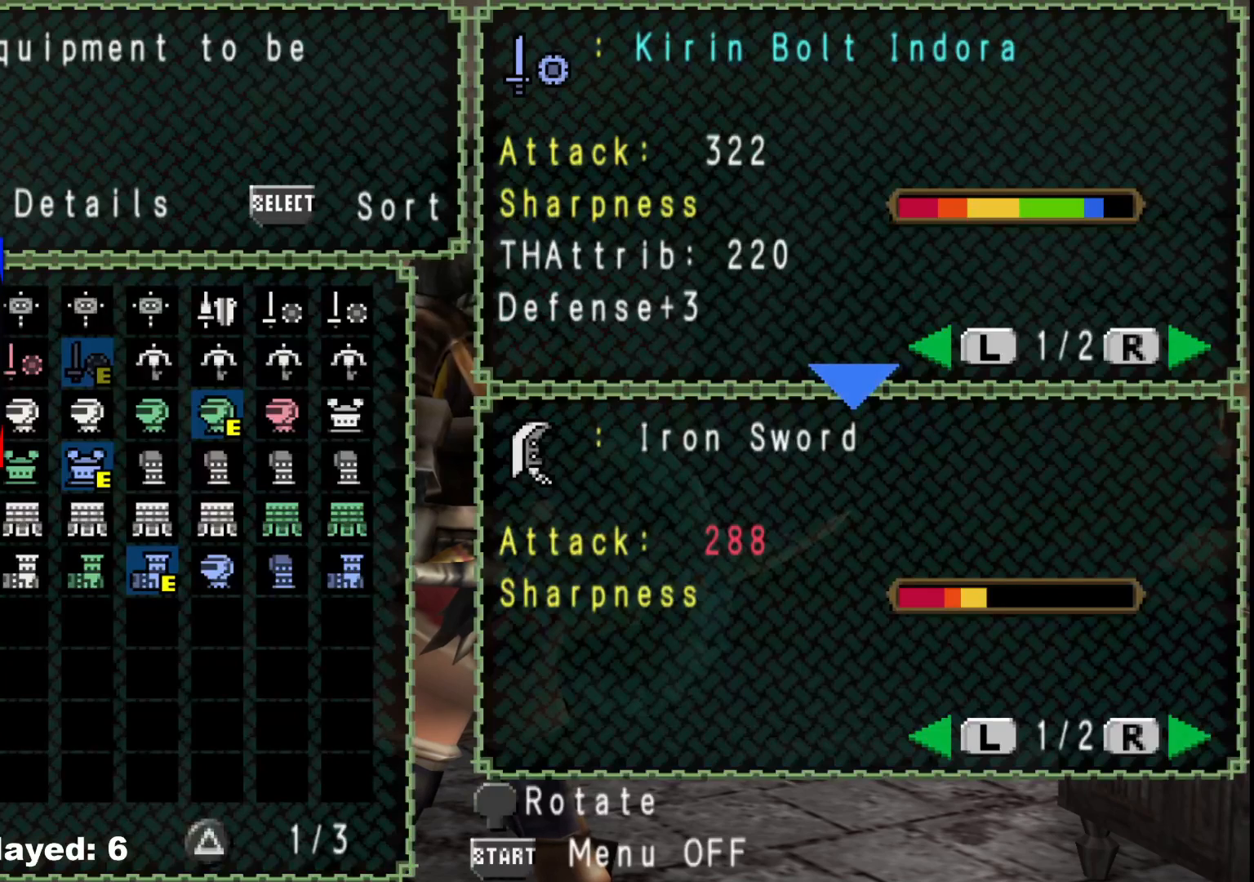
{"buttons": [], "left_stick": "center", "right_stick": "center", "events": [[117, "DPAD_DOWN", "down"], [183, "DPAD_DOWN", "up"], [383, "DPAD_RIGHT", "down"], [433, "DPAD_RIGHT", "up"]]}
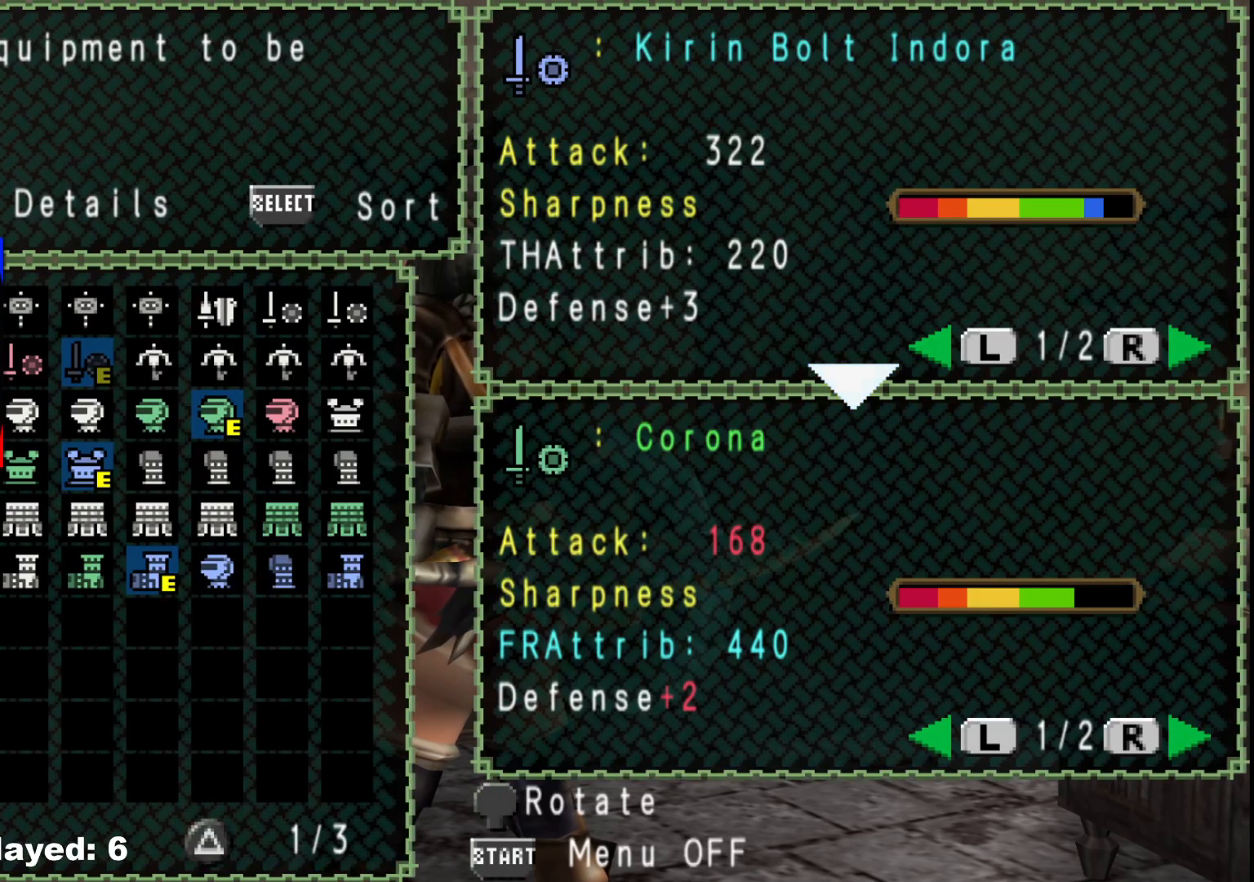
{"buttons": [], "left_stick": "center", "right_stick": "center", "events": [[183, "SELECT", "down"], [333, "SELECT", "up"]]}